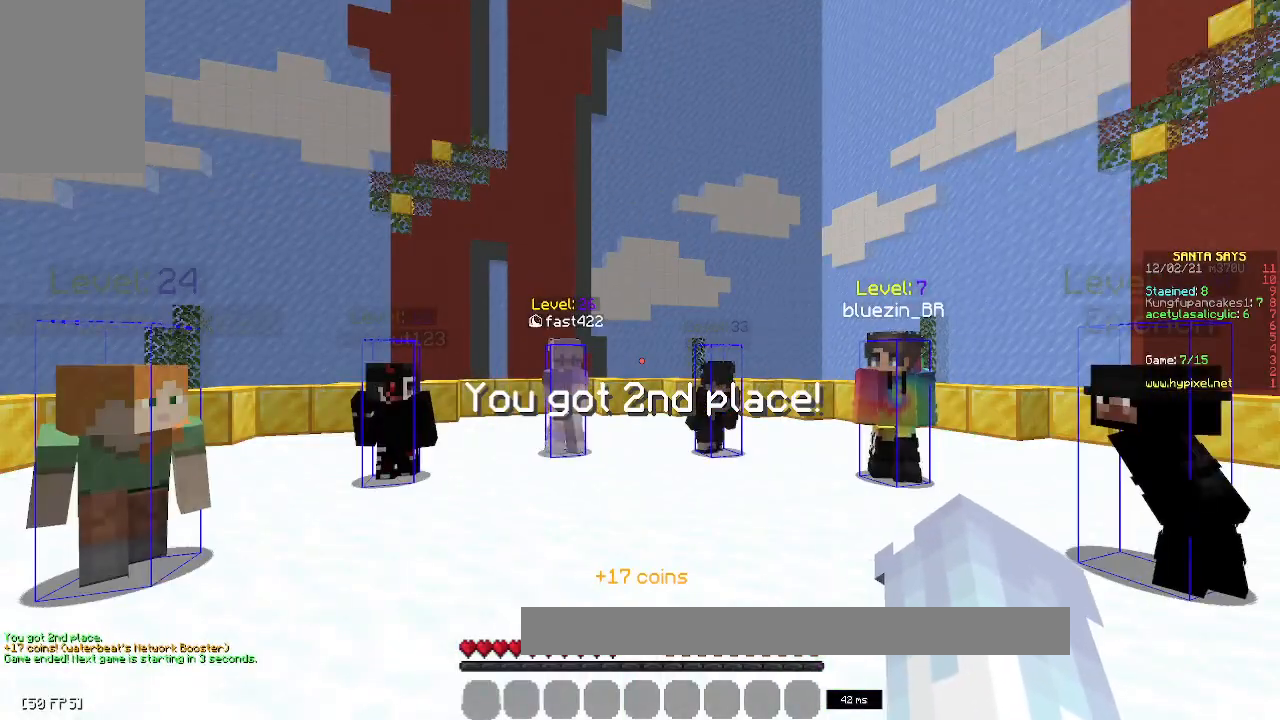
Gameplay with keyboard and mouse; each line is a JSON object with the keys and mouse buttons held at the frame after it. "events" lists presses ("down") and releases ("up") of "a", "d", "s", "space", "w", "mouse_left" and "mouse_right" between this image and that frame as [ms after this image, input, new state], when the widget could be followed in between. "mouse_left", "mouse_right" = the "left", "right" buttons of the "mouse" list. No other keys are recorded. Fast repeated clicks can show as one long hold. Mouse movement is not recorded.
{"keys": ["s"], "mouse": [], "events": [[483, "s", "down"]]}
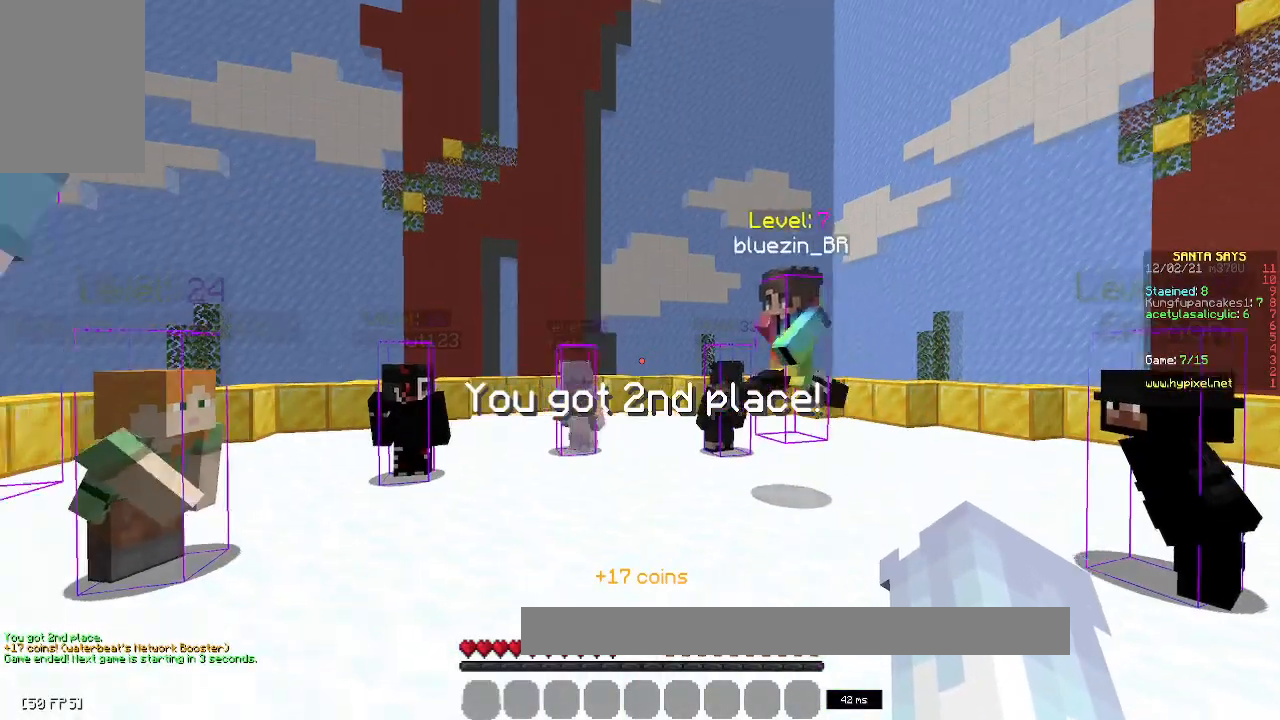
{"keys": ["d"], "mouse": [], "events": [[367, "d", "down"], [500, "s", "up"]]}
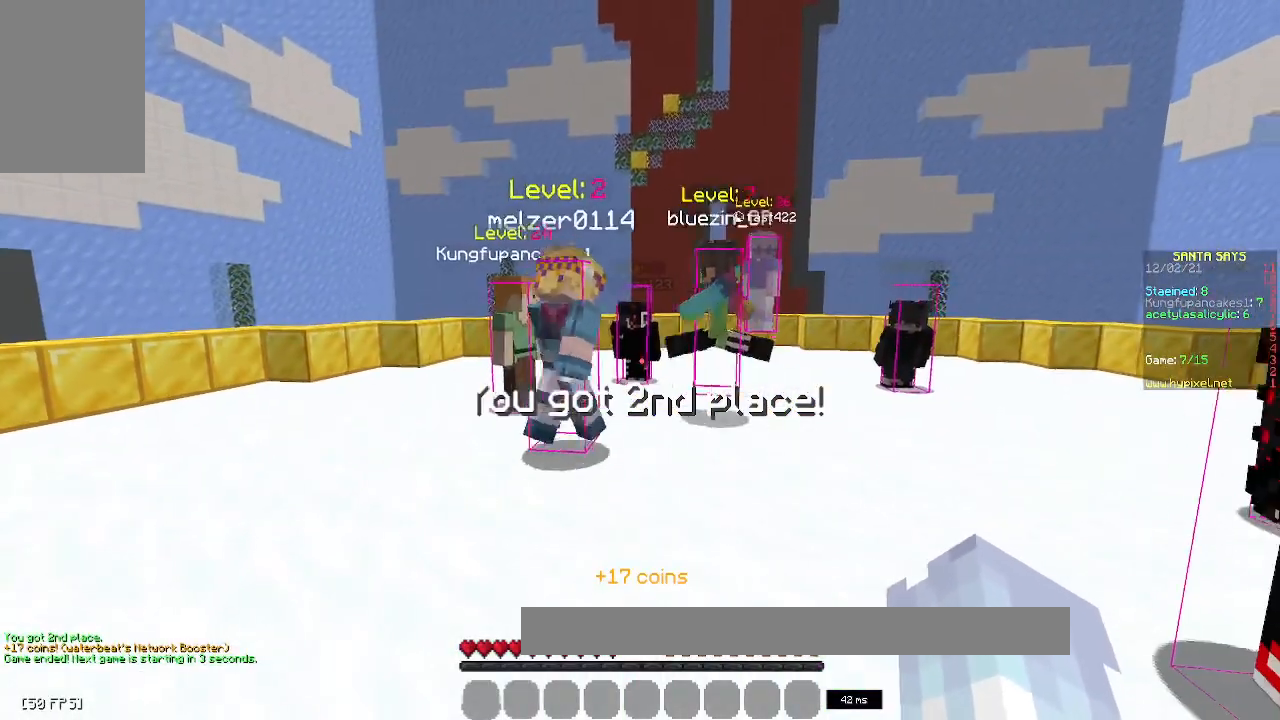
{"keys": [], "mouse": [], "events": [[67, "d", "up"]]}
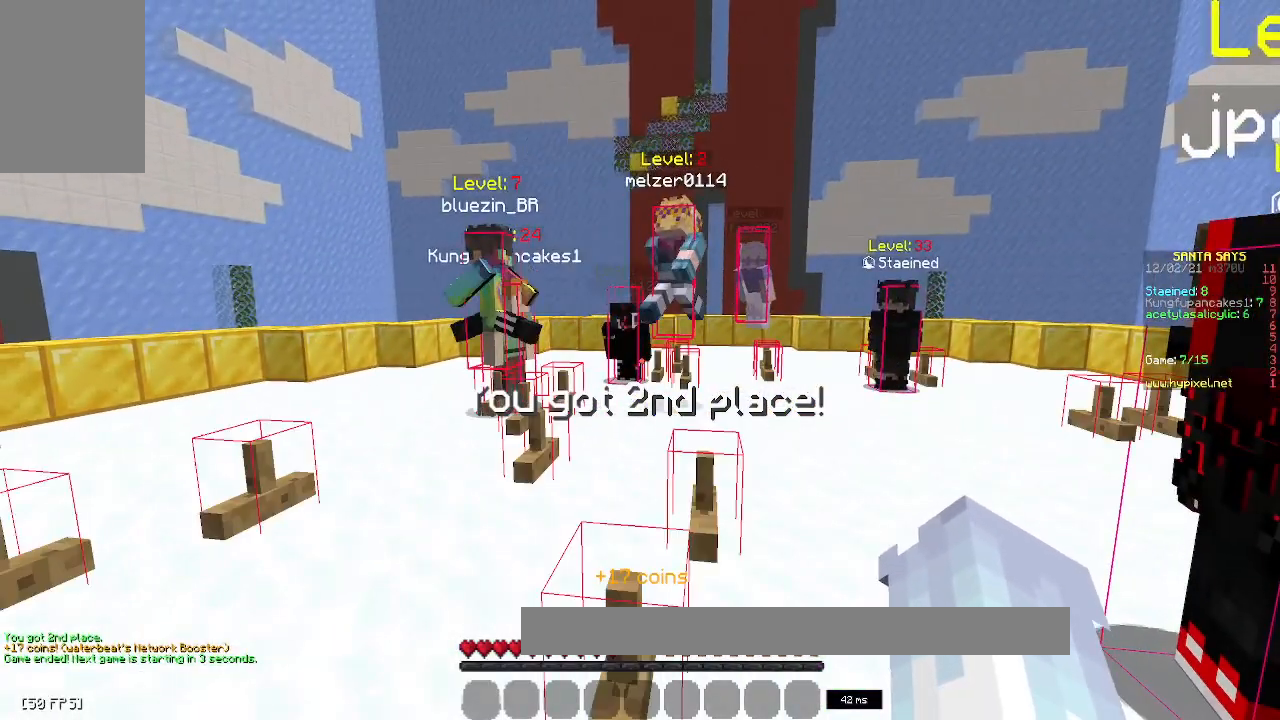
{"keys": ["w"], "mouse": [], "events": [[400, "w", "down"]]}
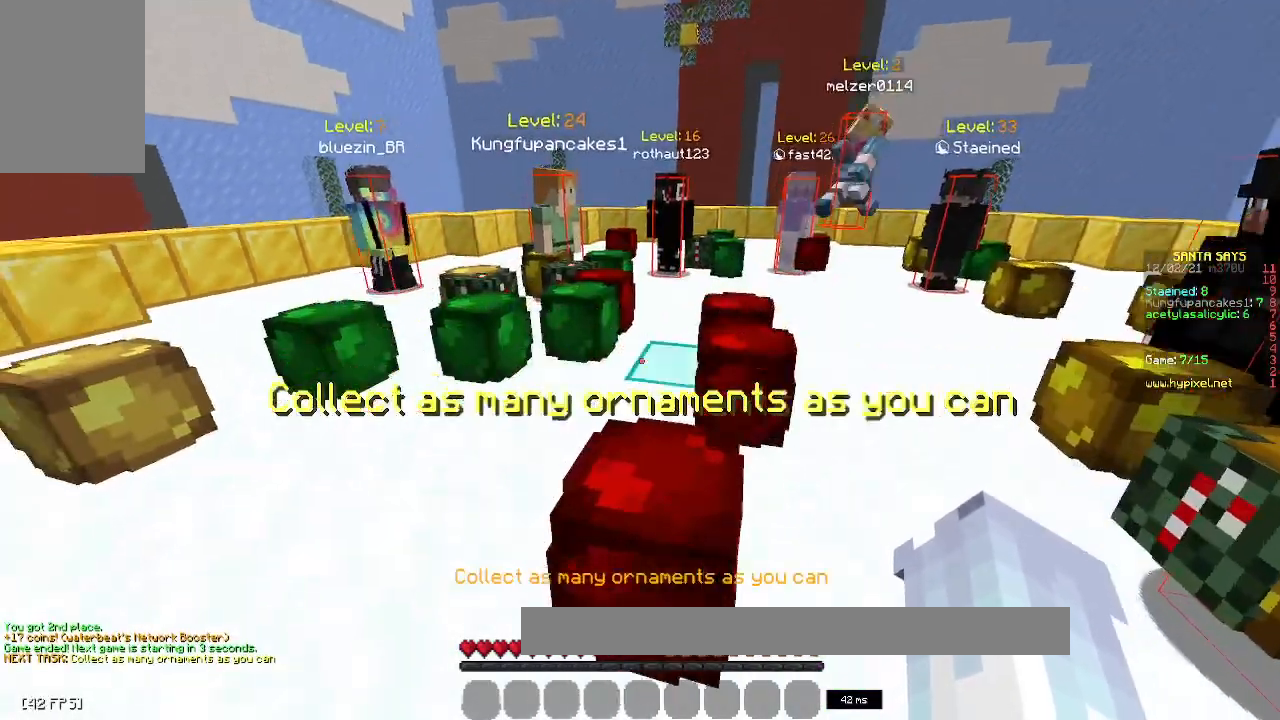
{"keys": [], "mouse": ["left", "right"], "events": [[283, "mouse_right", "down"], [317, "w", "up"], [500, "mouse_left", "down"]]}
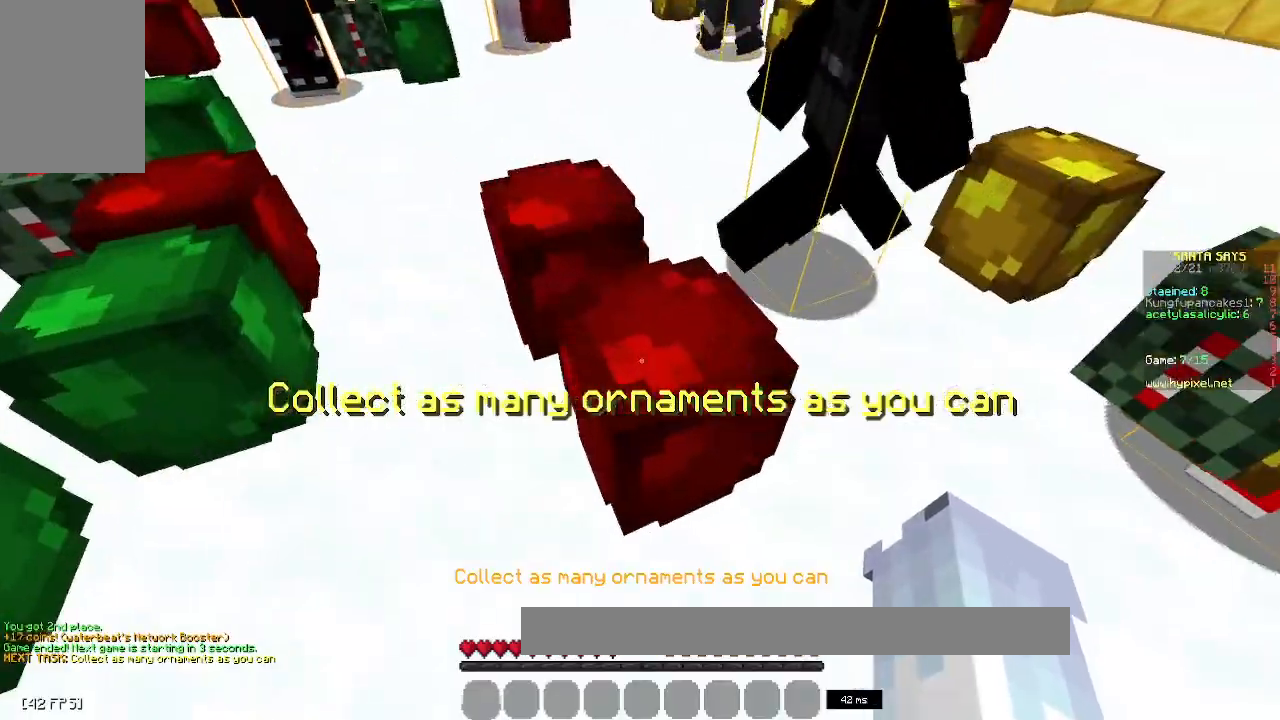
{"keys": ["a", "w"], "mouse": ["left", "right"], "events": [[217, "w", "down"], [367, "w", "up"], [450, "w", "down"], [467, "a", "down"]]}
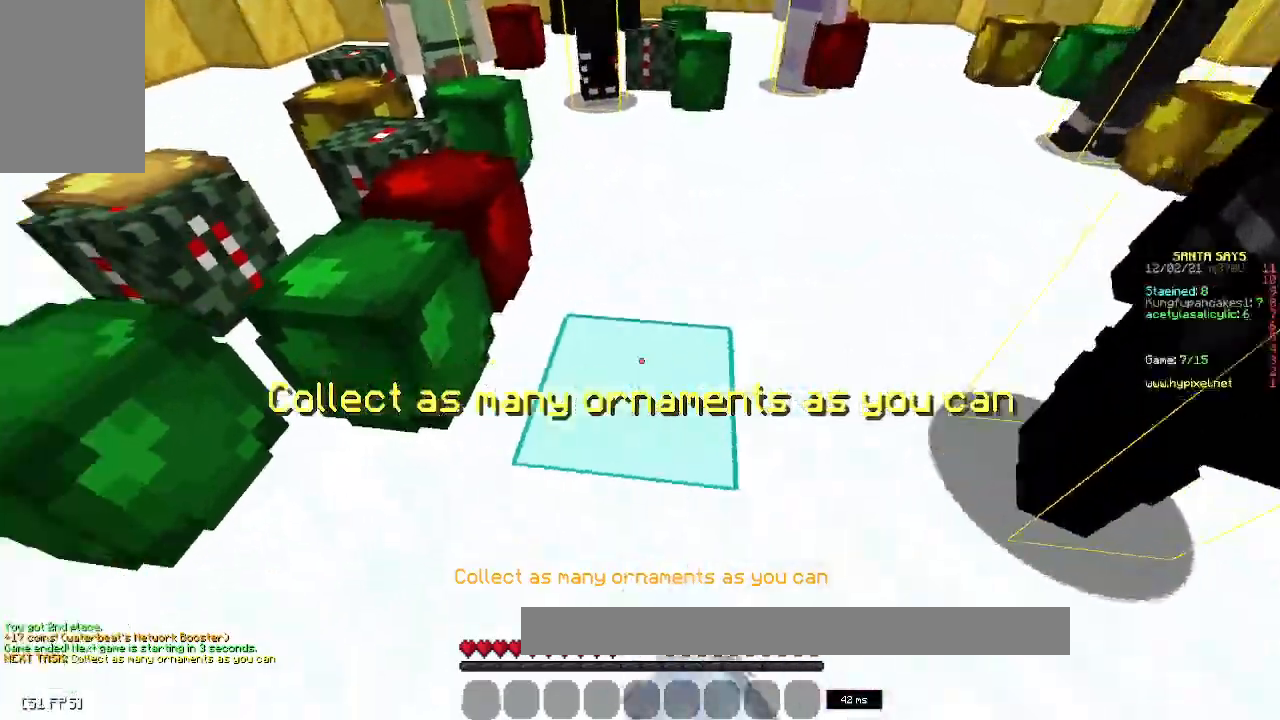
{"keys": ["a"], "mouse": ["left", "right"], "events": [[217, "a", "up"], [217, "w", "up"], [450, "a", "down"]]}
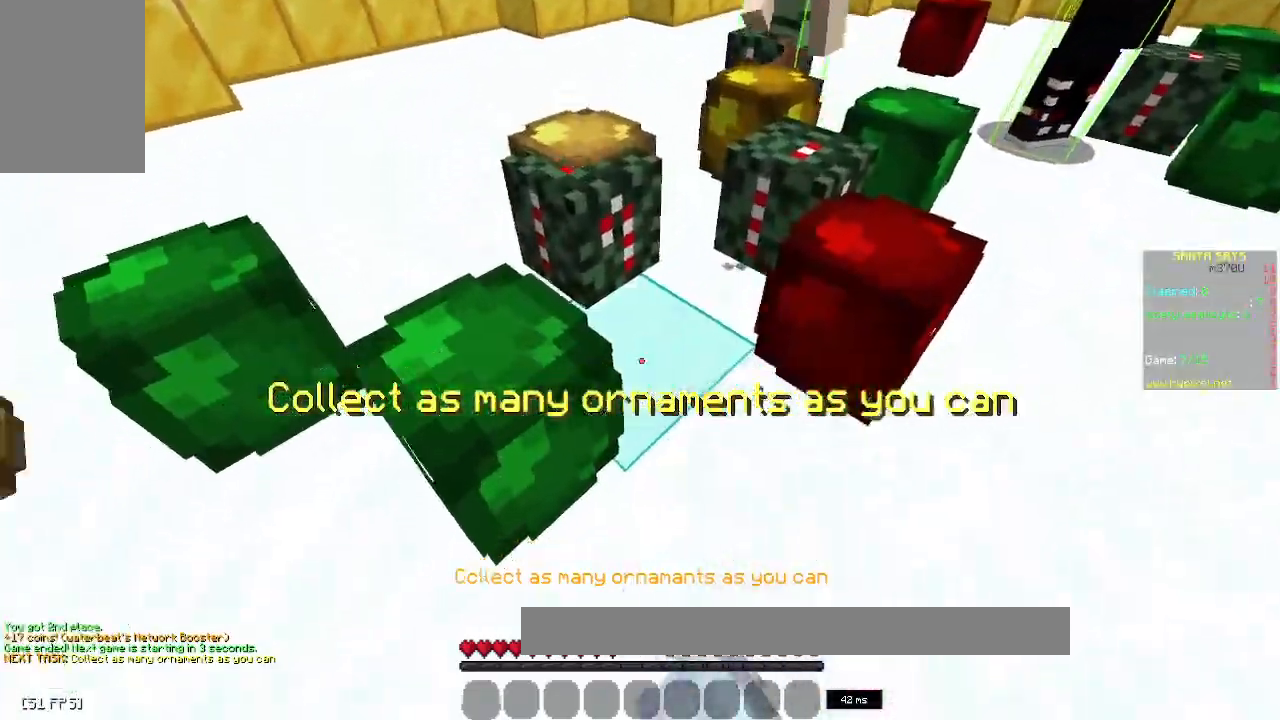
{"keys": ["a", "w"], "mouse": ["left", "right"], "events": [[33, "w", "down"], [133, "a", "up"], [133, "w", "up"], [267, "w", "down"], [367, "a", "down"]]}
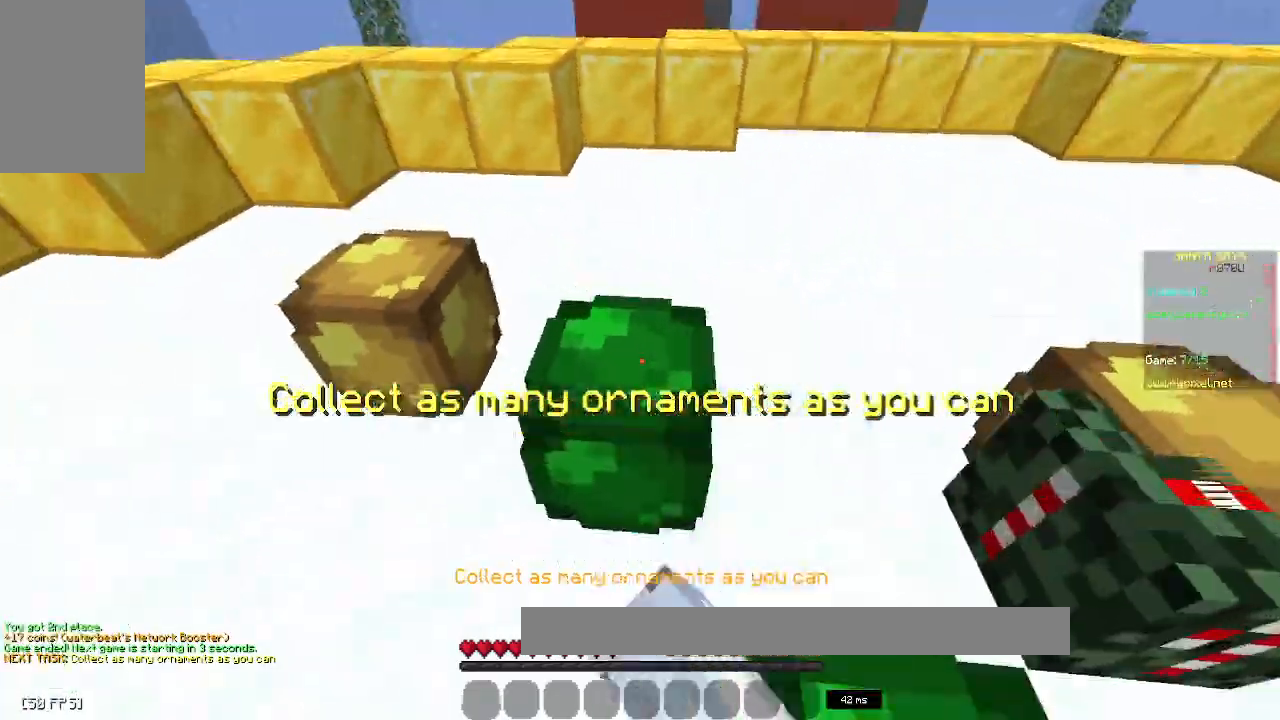
{"keys": ["a", "w"], "mouse": ["left", "right"], "events": [[83, "w", "up"], [133, "a", "up"], [233, "a", "down"], [333, "w", "down"]]}
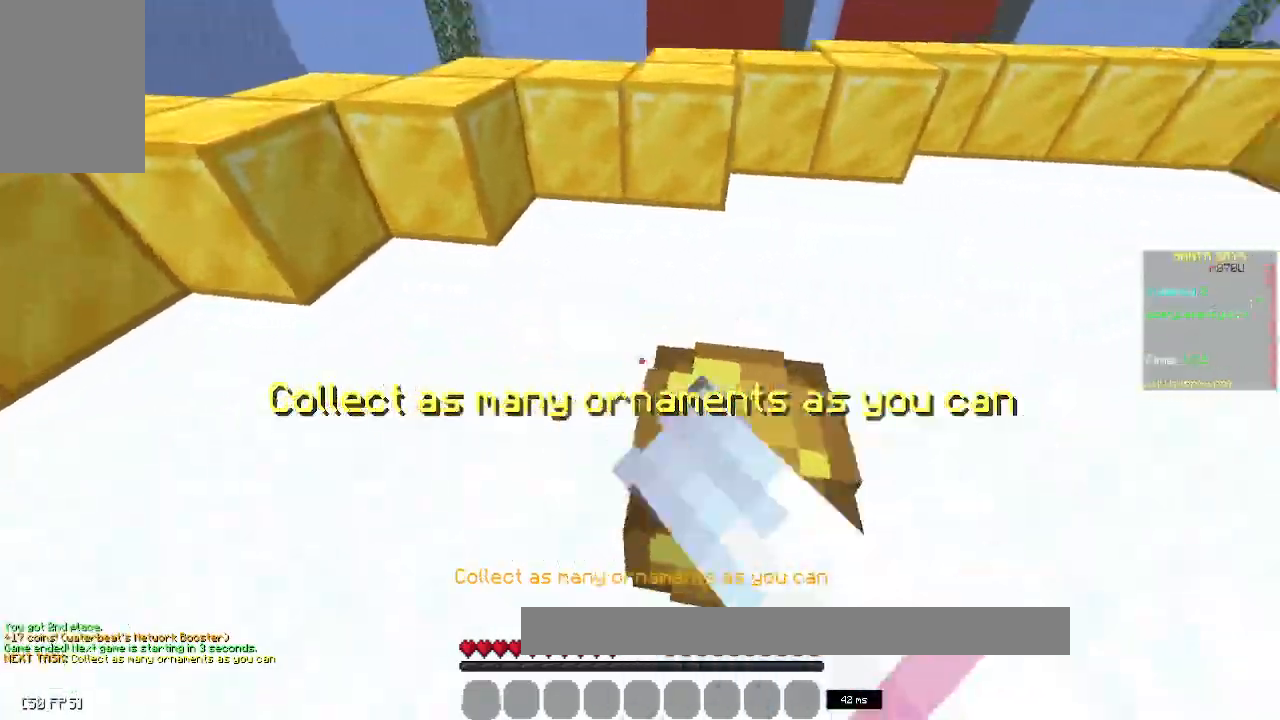
{"keys": ["w"], "mouse": ["left", "right"], "events": [[50, "a", "up"], [50, "w", "up"], [183, "w", "down"]]}
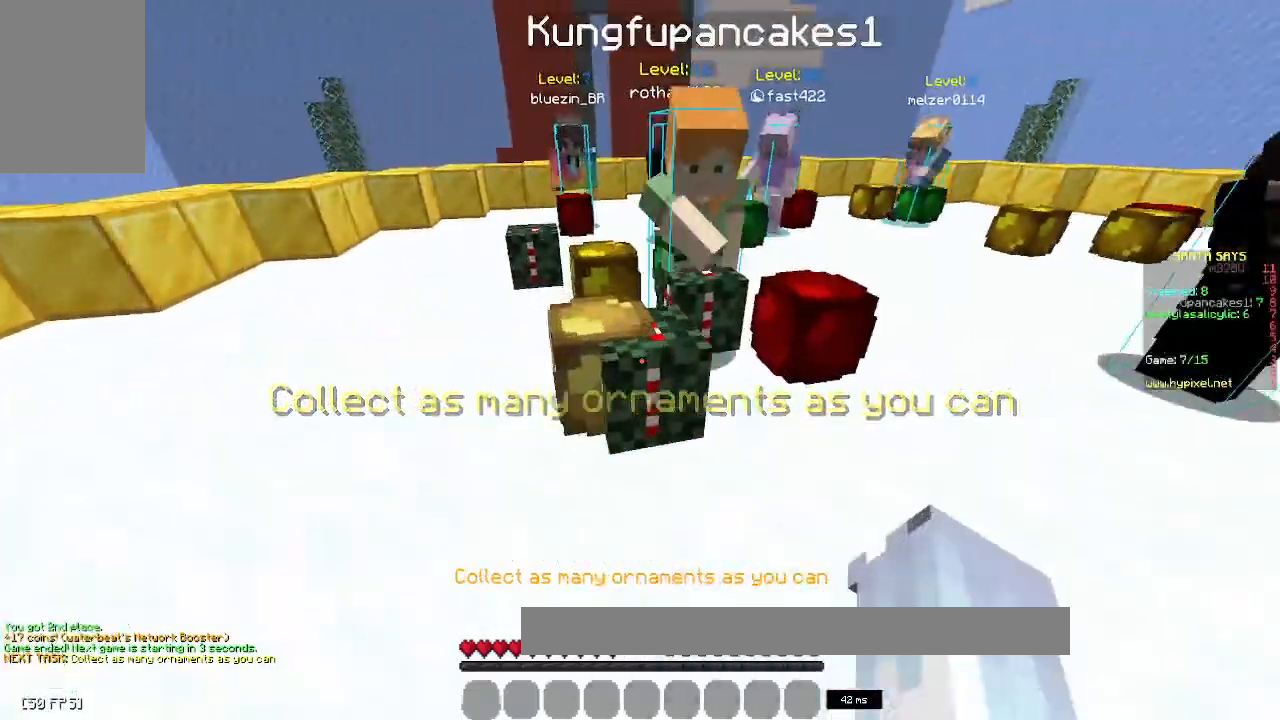
{"keys": [], "mouse": ["left", "right"], "events": [[133, "w", "up"], [183, "w", "down"], [433, "w", "up"]]}
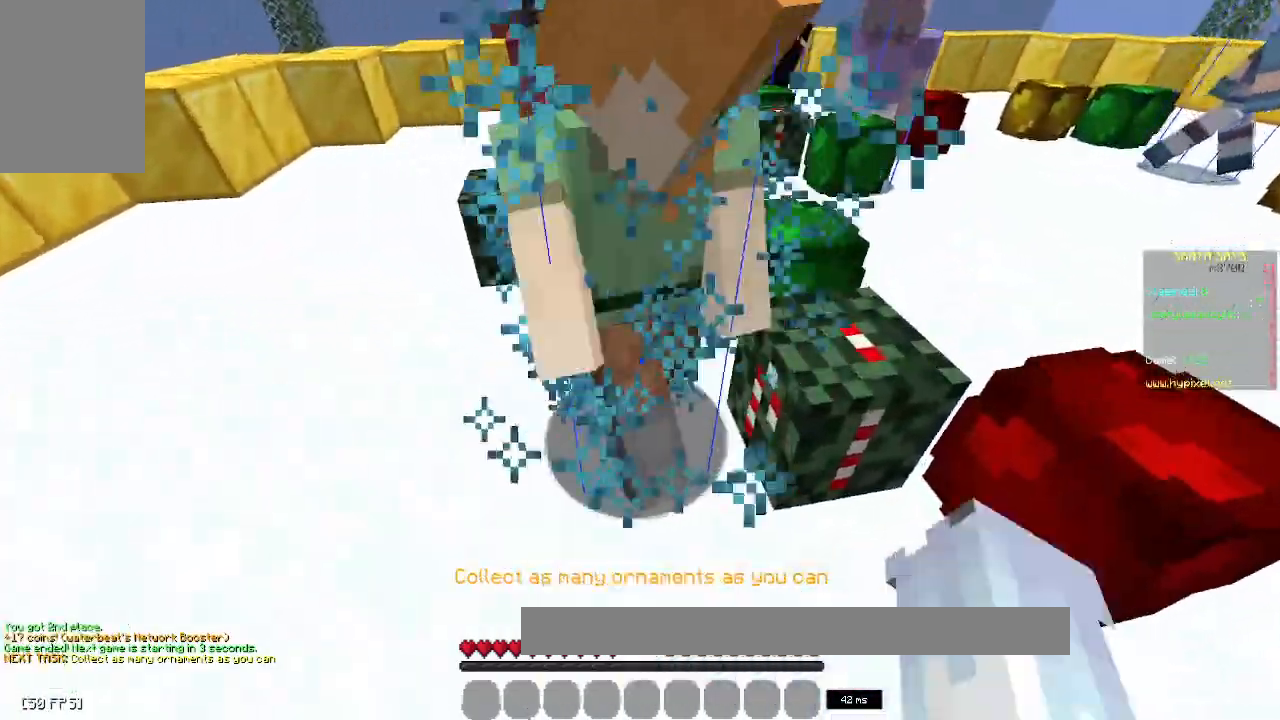
{"keys": [], "mouse": ["left", "right"]}
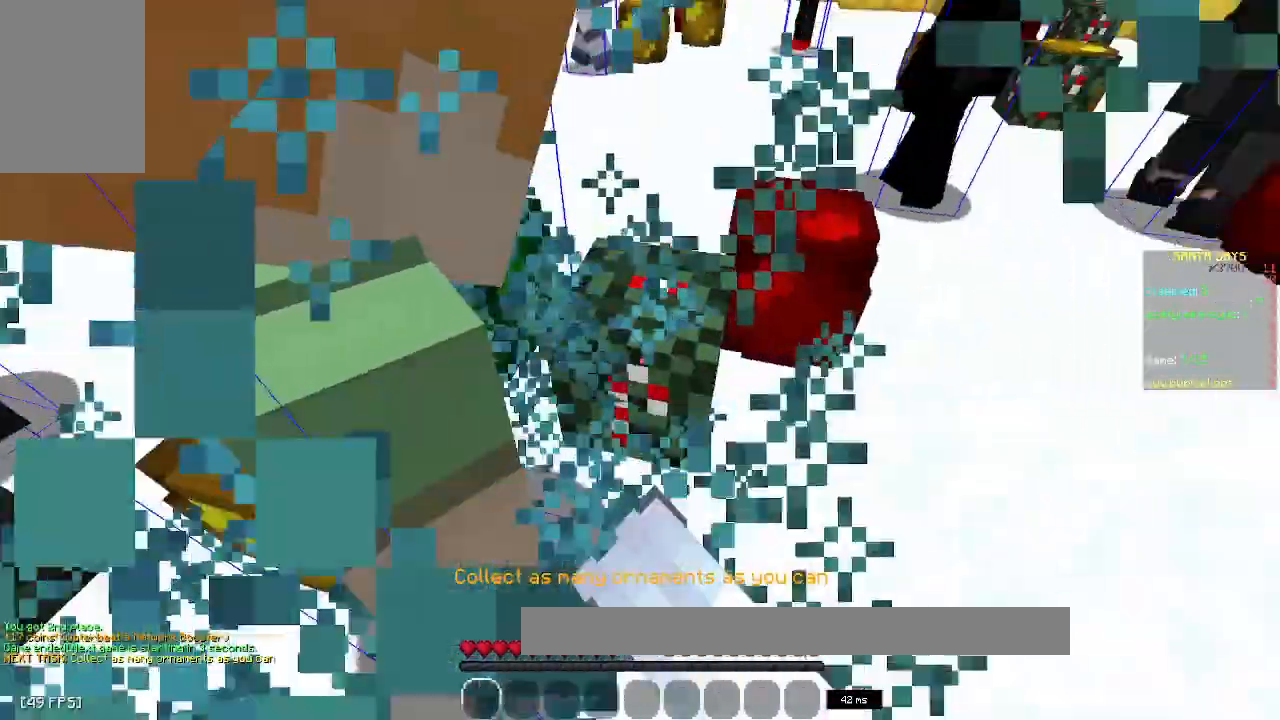
{"keys": [], "mouse": ["left", "right"], "events": [[33, "w", "down"], [150, "d", "down"], [233, "w", "up"], [333, "d", "up"]]}
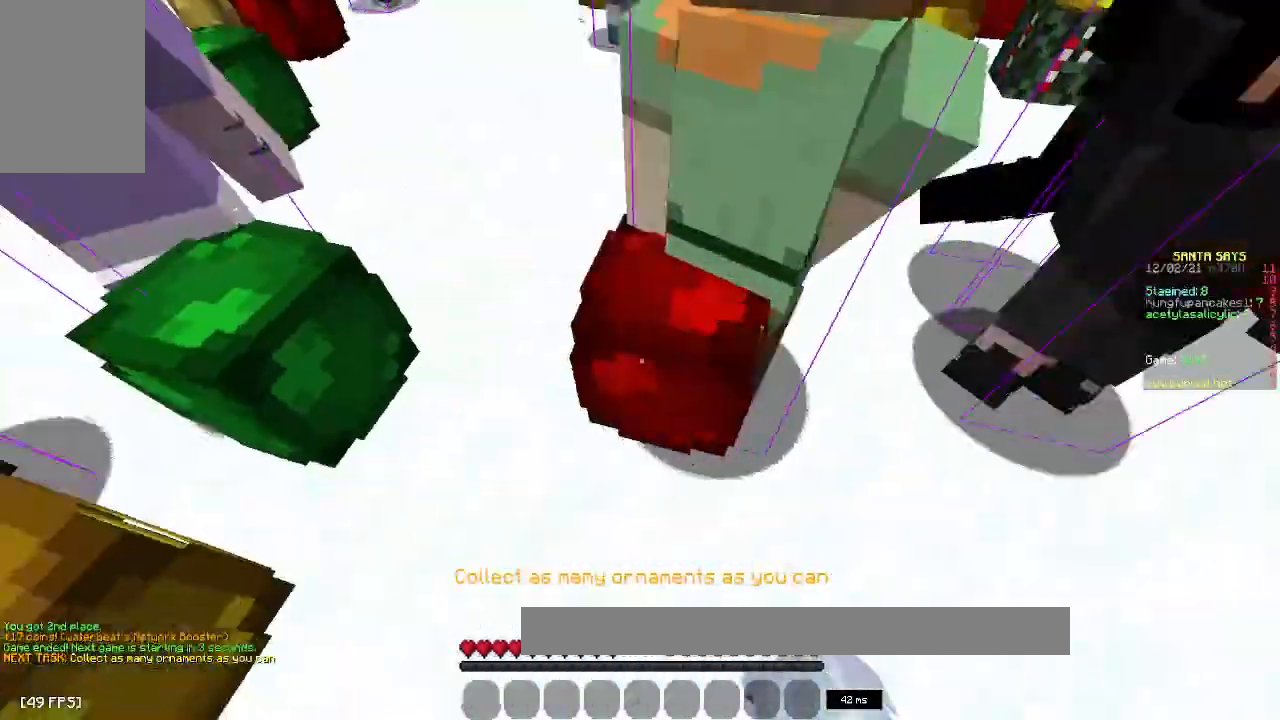
{"keys": ["w"], "mouse": ["left", "right"]}
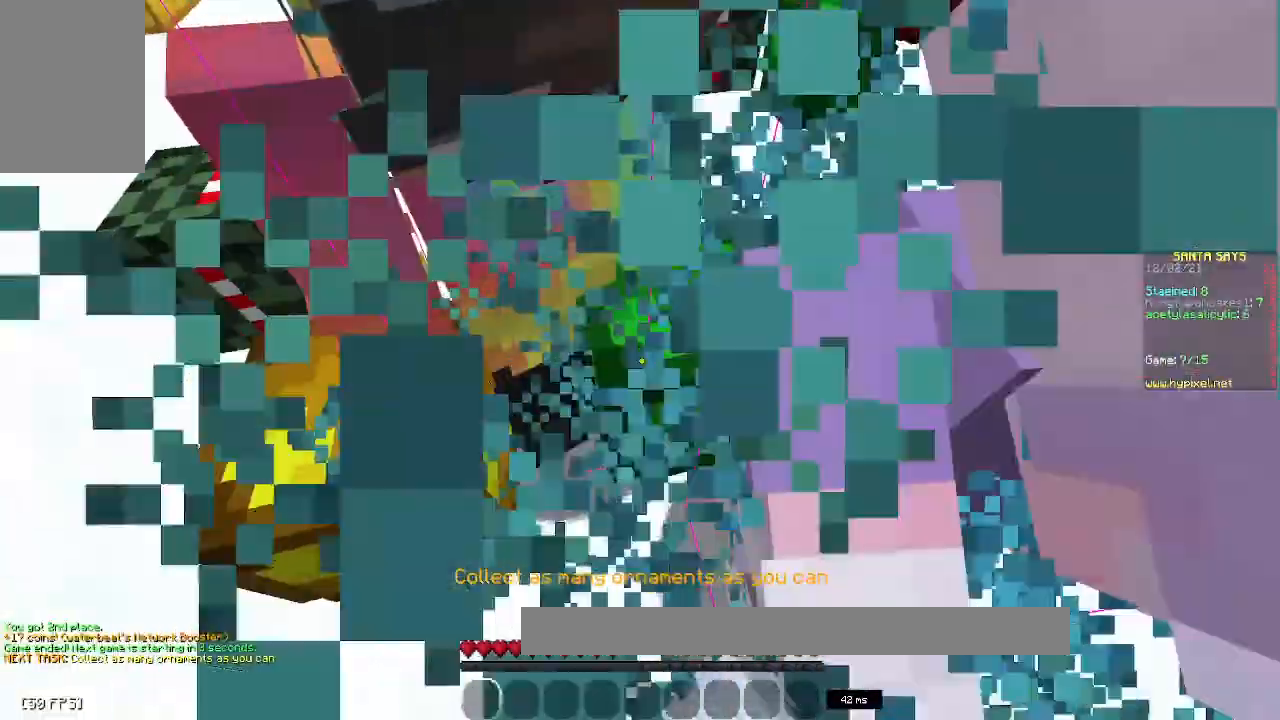
{"keys": ["w"], "mouse": ["left", "right"], "events": [[33, "w", "up"], [100, "a", "down"], [267, "a", "up"], [267, "mouse_right", "up"], [333, "mouse_right", "down"], [367, "w", "down"]]}
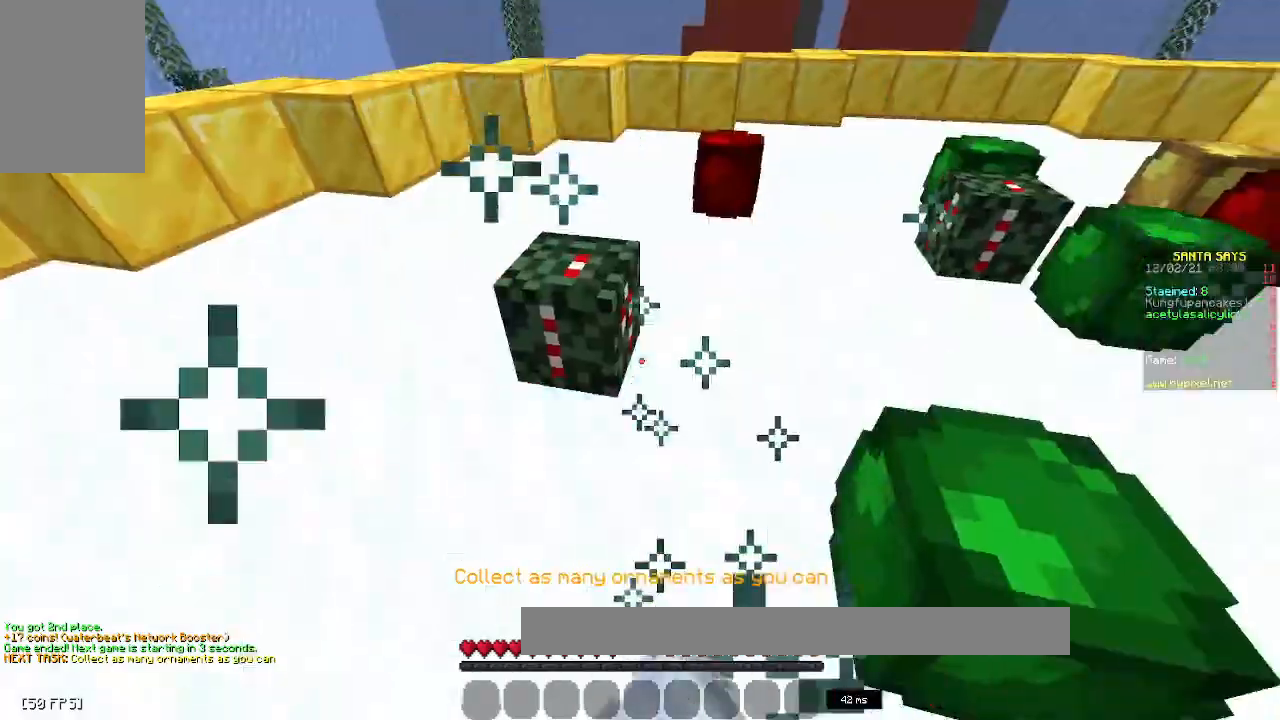
{"keys": ["w"], "mouse": ["left", "right"], "events": [[83, "a", "down"], [317, "a", "up"], [317, "w", "up"], [383, "w", "down"]]}
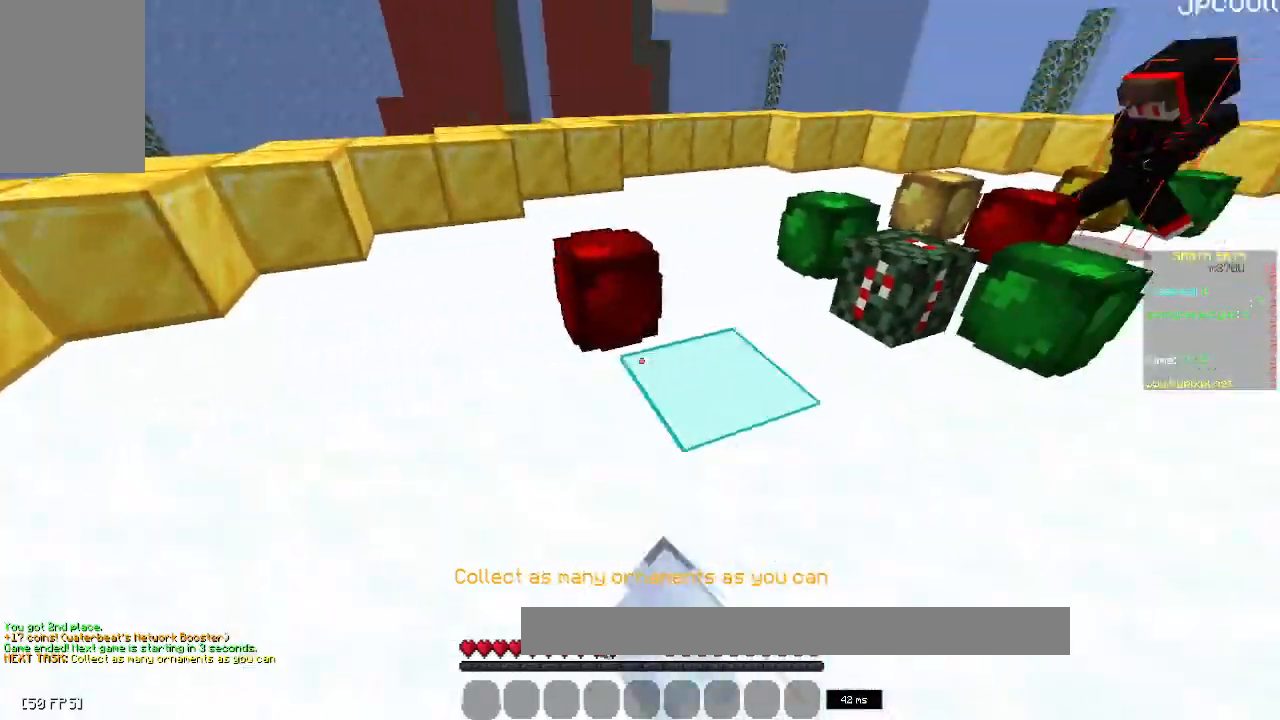
{"keys": ["d", "w"], "mouse": ["left", "right"]}
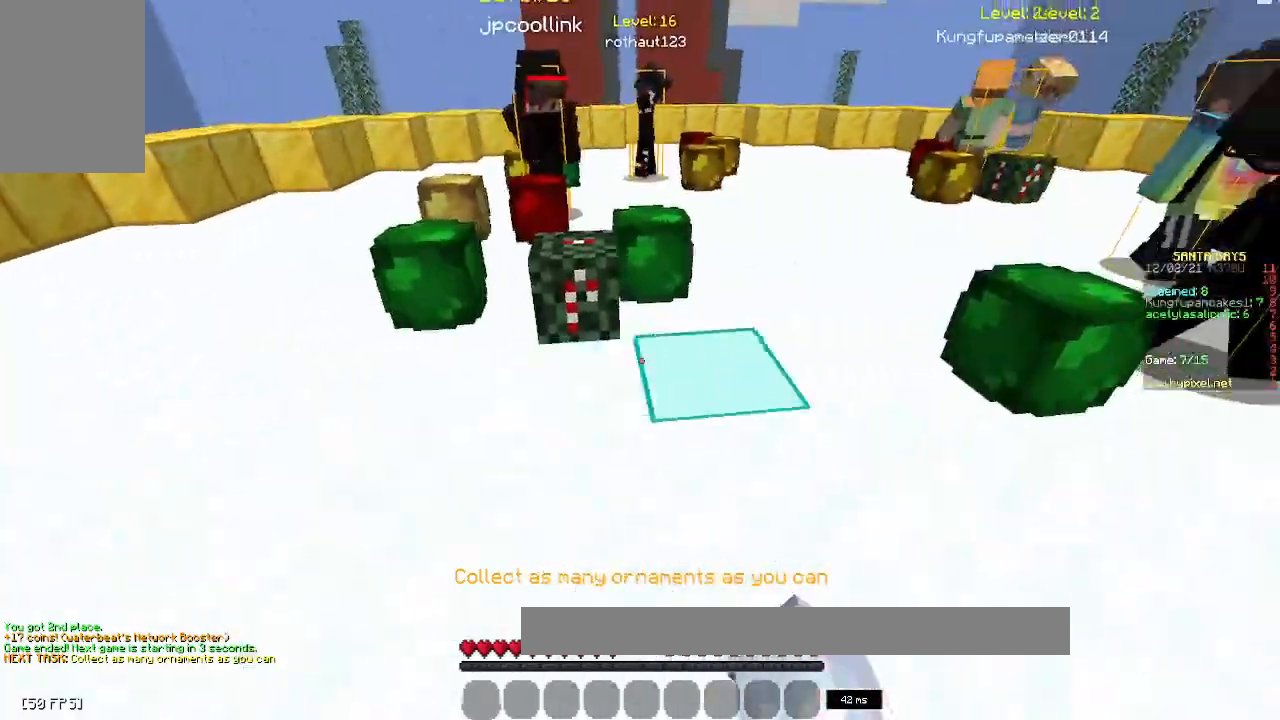
{"keys": [], "mouse": ["left", "right"], "events": [[83, "d", "up"], [217, "a", "down"], [350, "w", "up"], [367, "a", "up"]]}
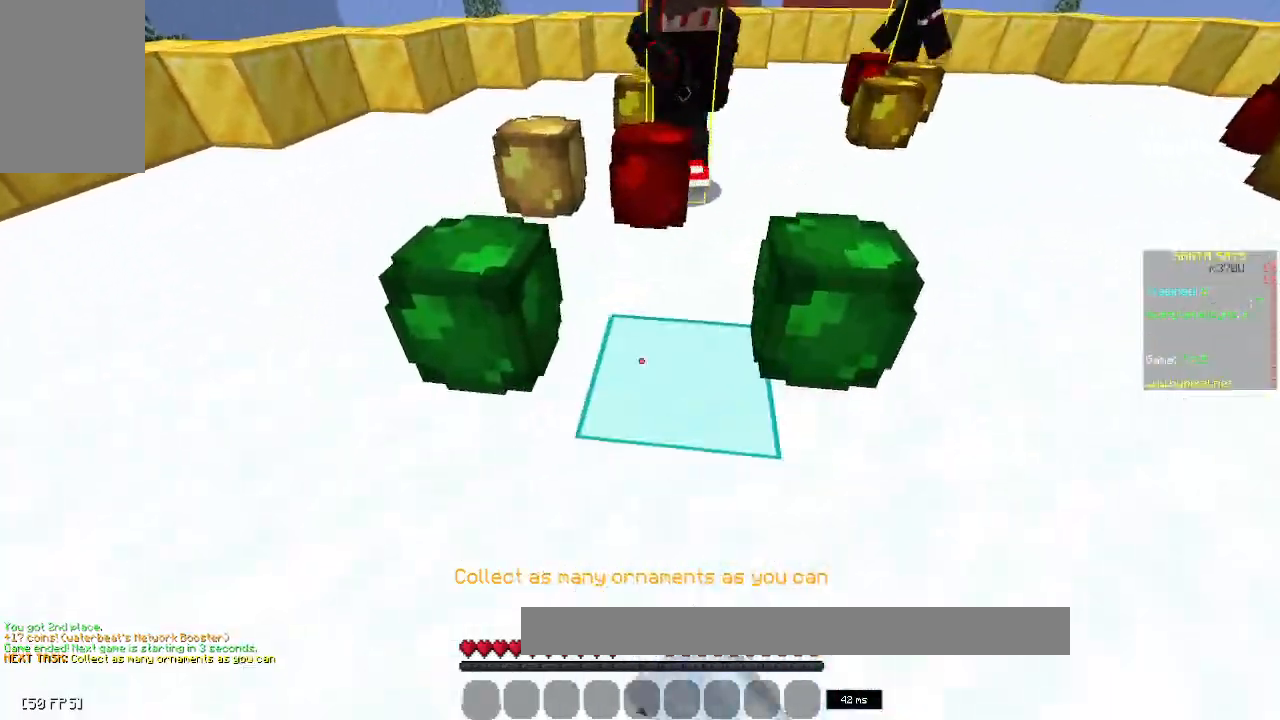
{"keys": [], "mouse": ["right"], "events": [[283, "a", "down"], [400, "a", "up"], [450, "mouse_left", "up"]]}
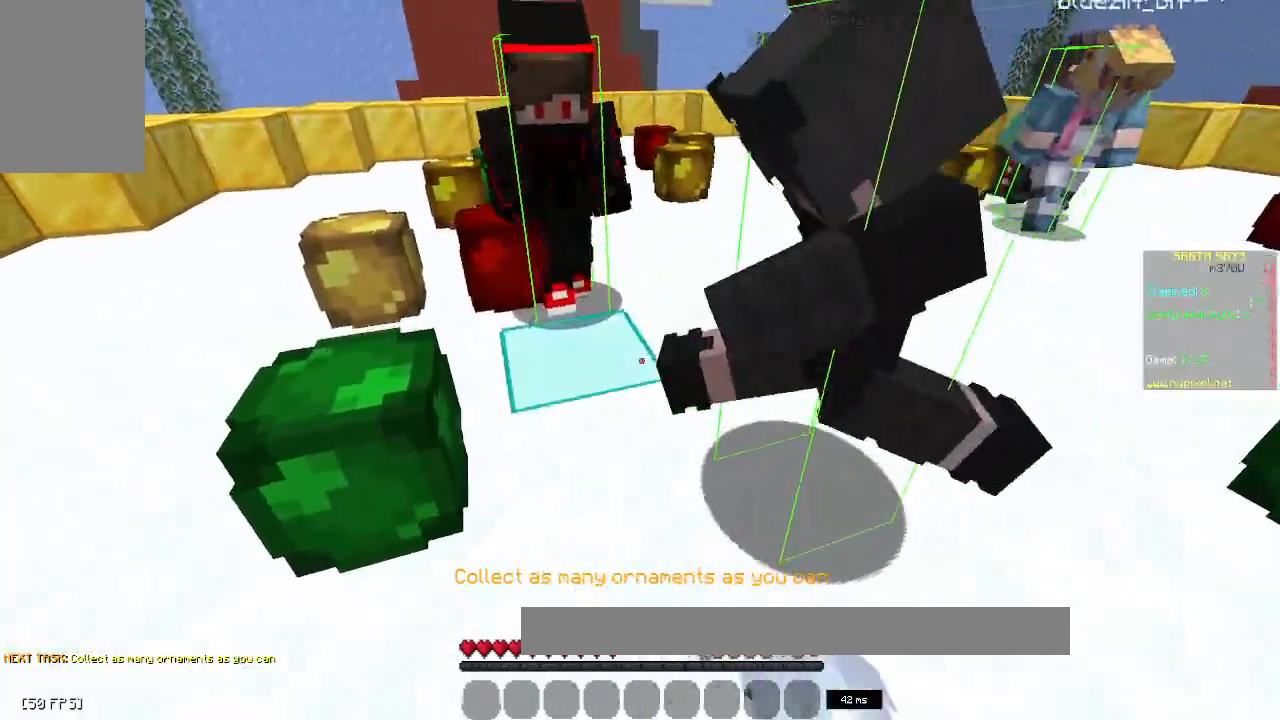
{"keys": ["w"], "mouse": ["left", "right"], "events": [[17, "mouse_left", "down"], [50, "a", "down"], [167, "w", "down"], [267, "a", "up"]]}
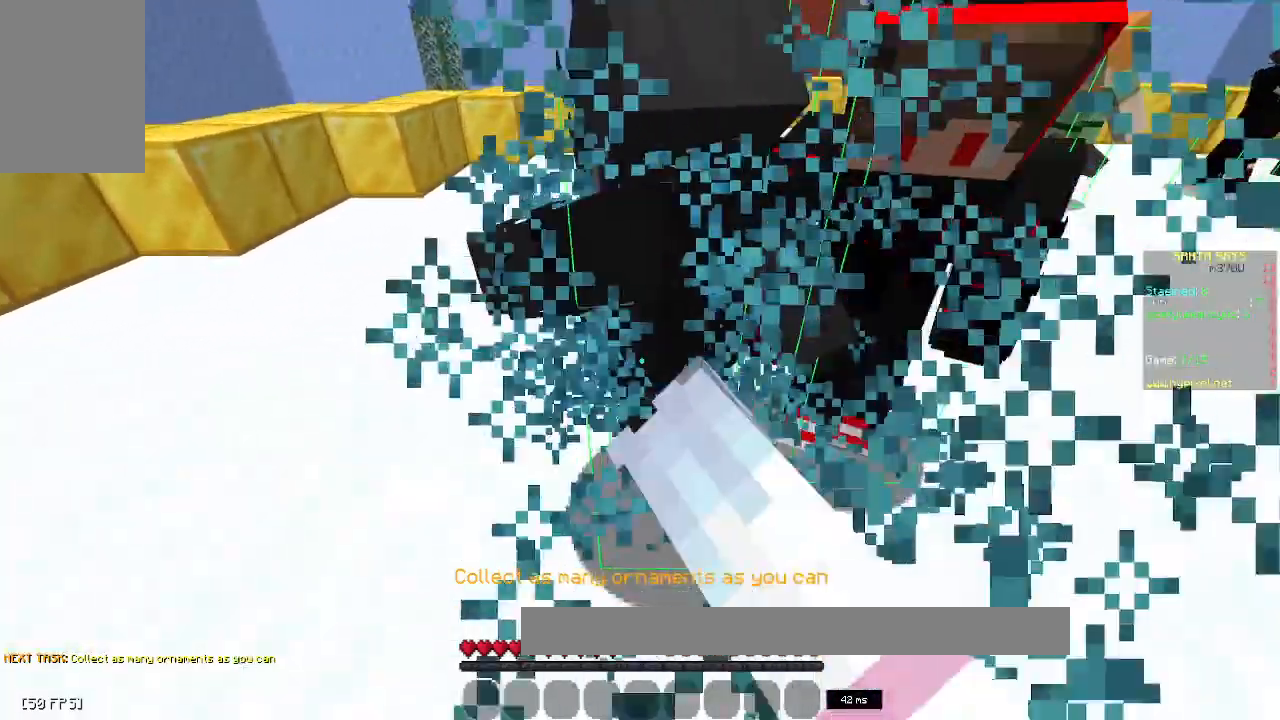
{"keys": ["d", "w"], "mouse": ["left", "right"], "events": [[400, "d", "down"]]}
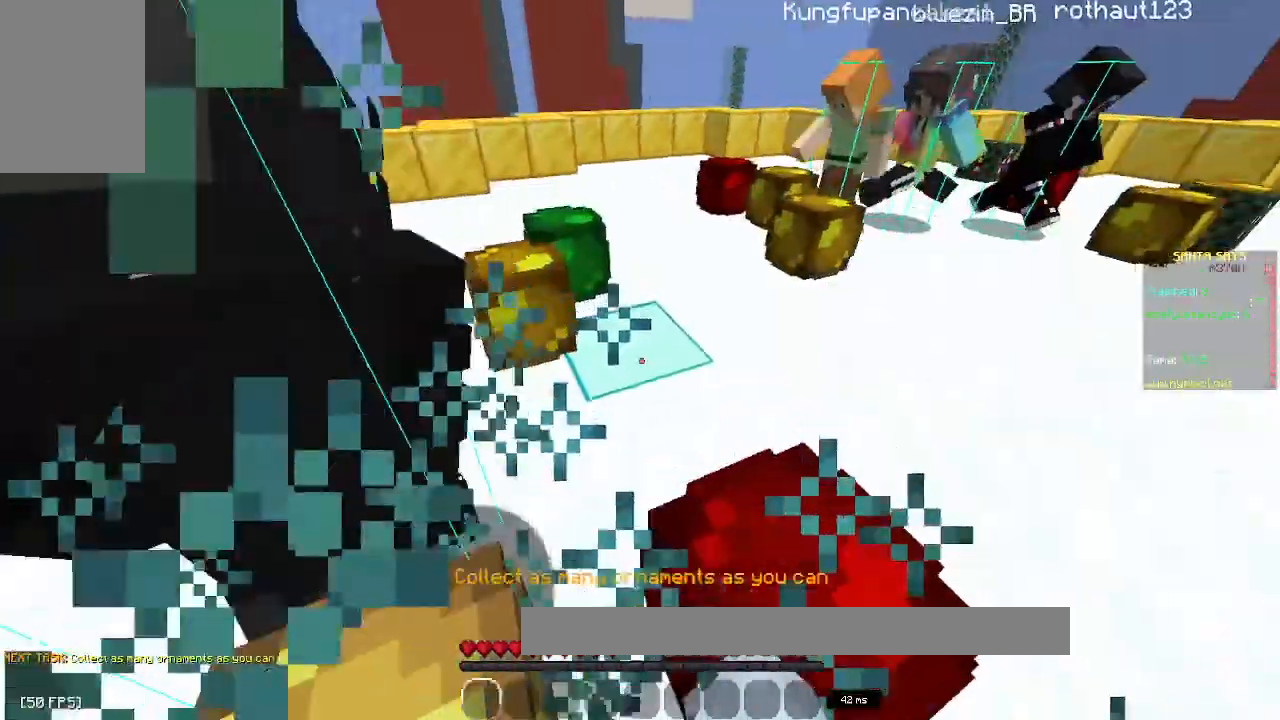
{"keys": ["w"], "mouse": ["left", "right"], "events": [[200, "d", "up"]]}
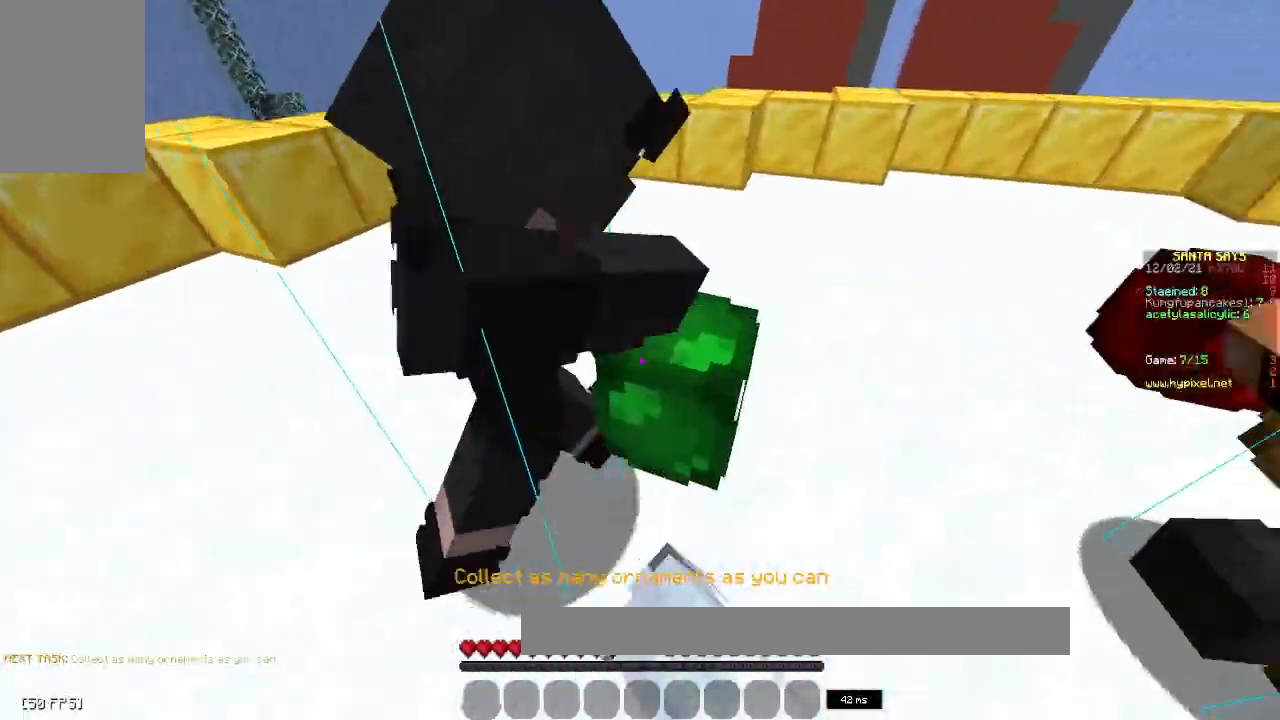
{"keys": ["d", "w"], "mouse": ["left", "right"]}
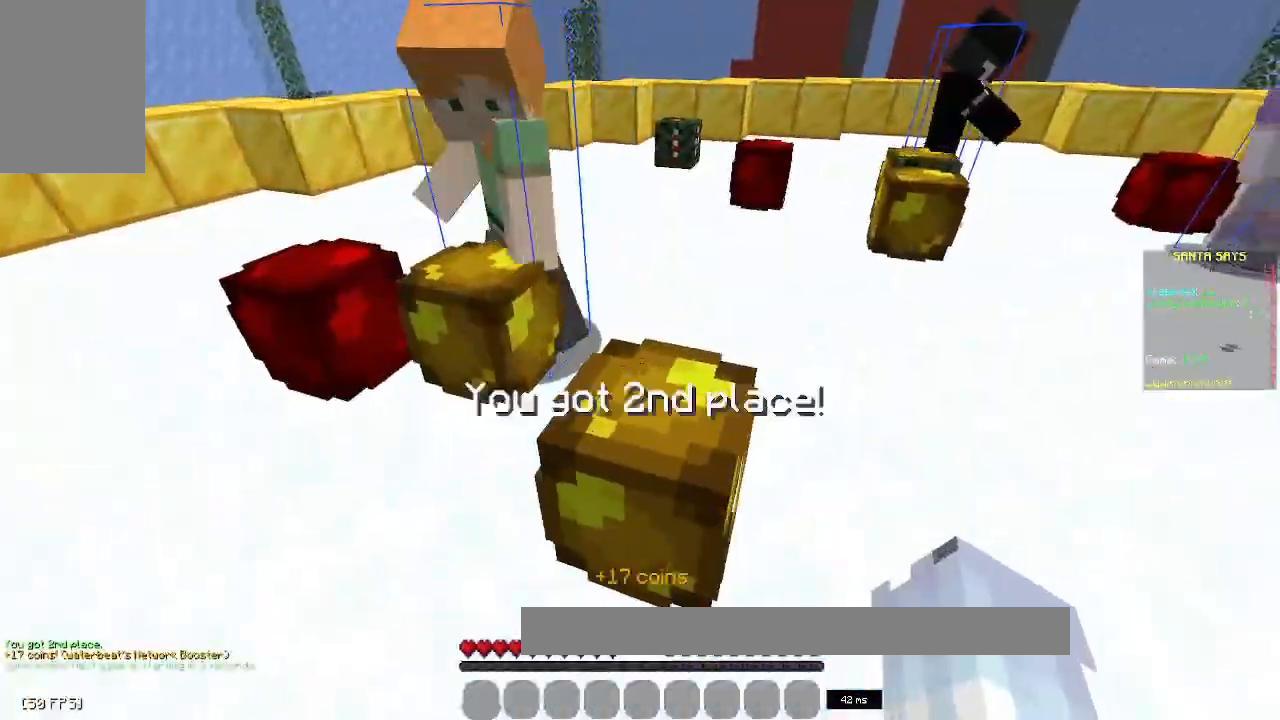
{"keys": [], "mouse": ["left", "right"]}
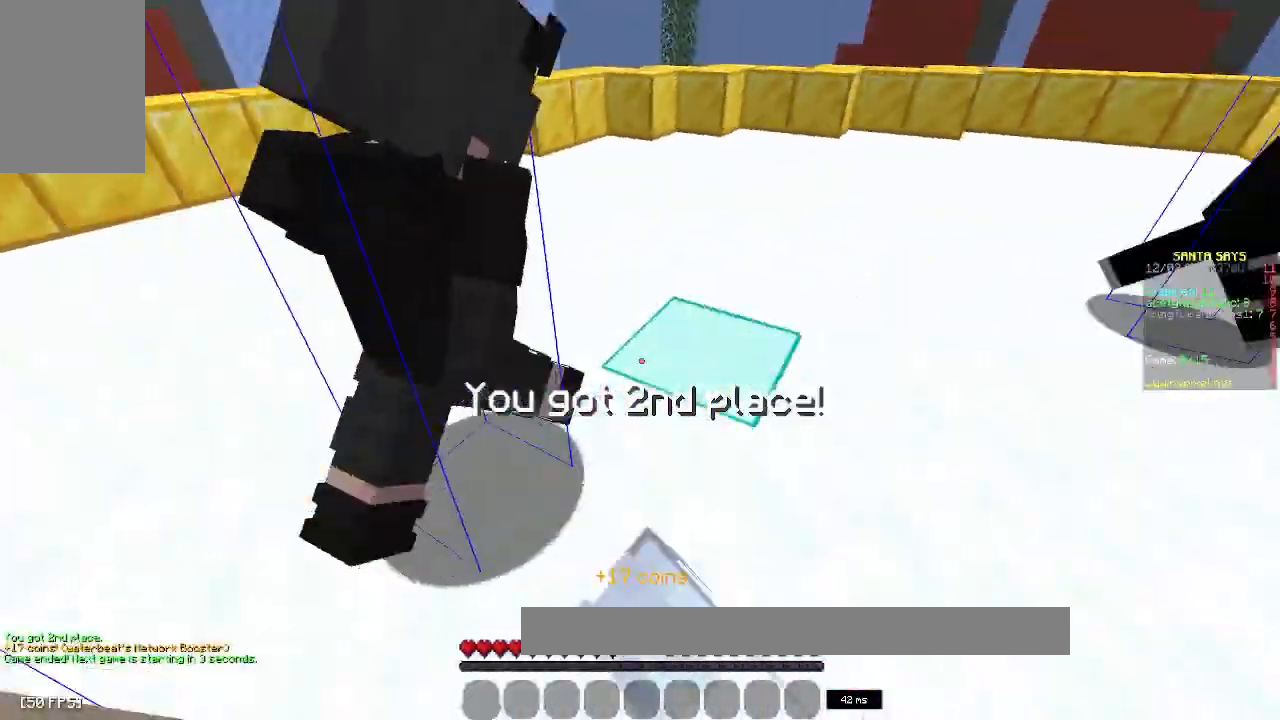
{"keys": ["d", "s"], "mouse": [], "events": [[17, "mouse_left", "up"], [17, "mouse_right", "up"], [33, "w", "down"], [217, "w", "up"], [250, "d", "down"], [267, "s", "down"]]}
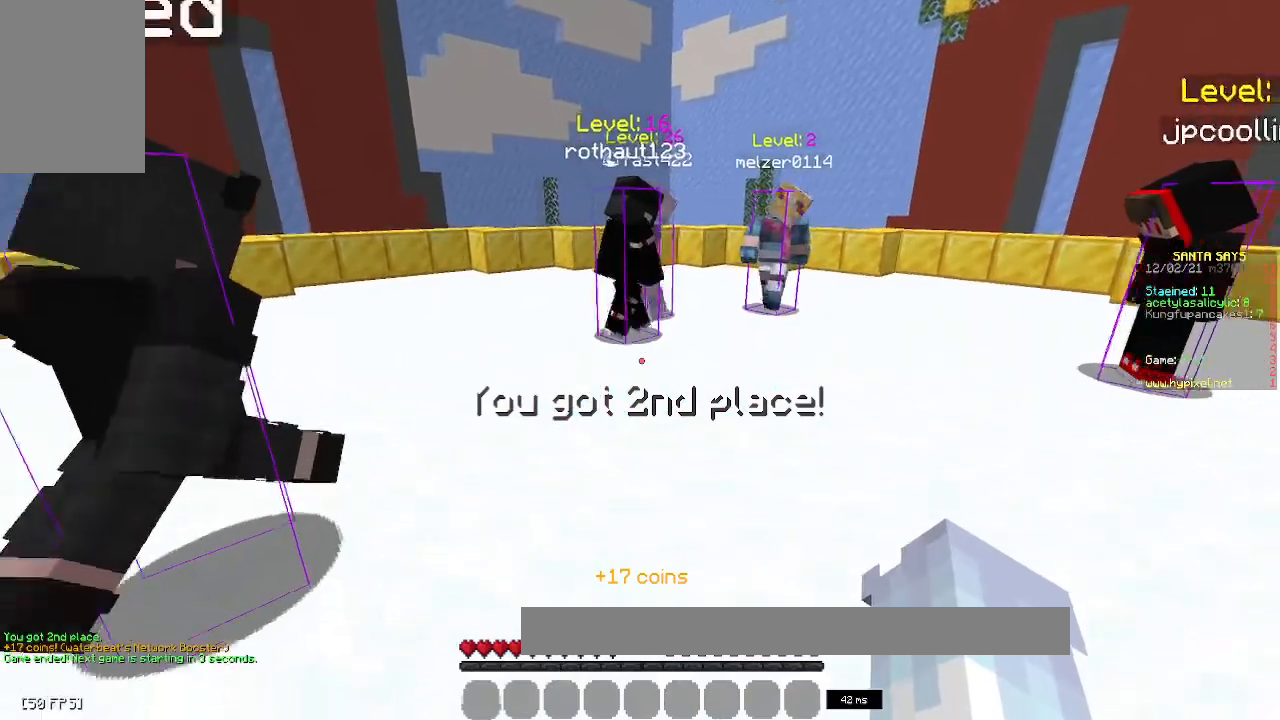
{"keys": [], "mouse": [], "events": [[317, "d", "up"], [400, "s", "up"]]}
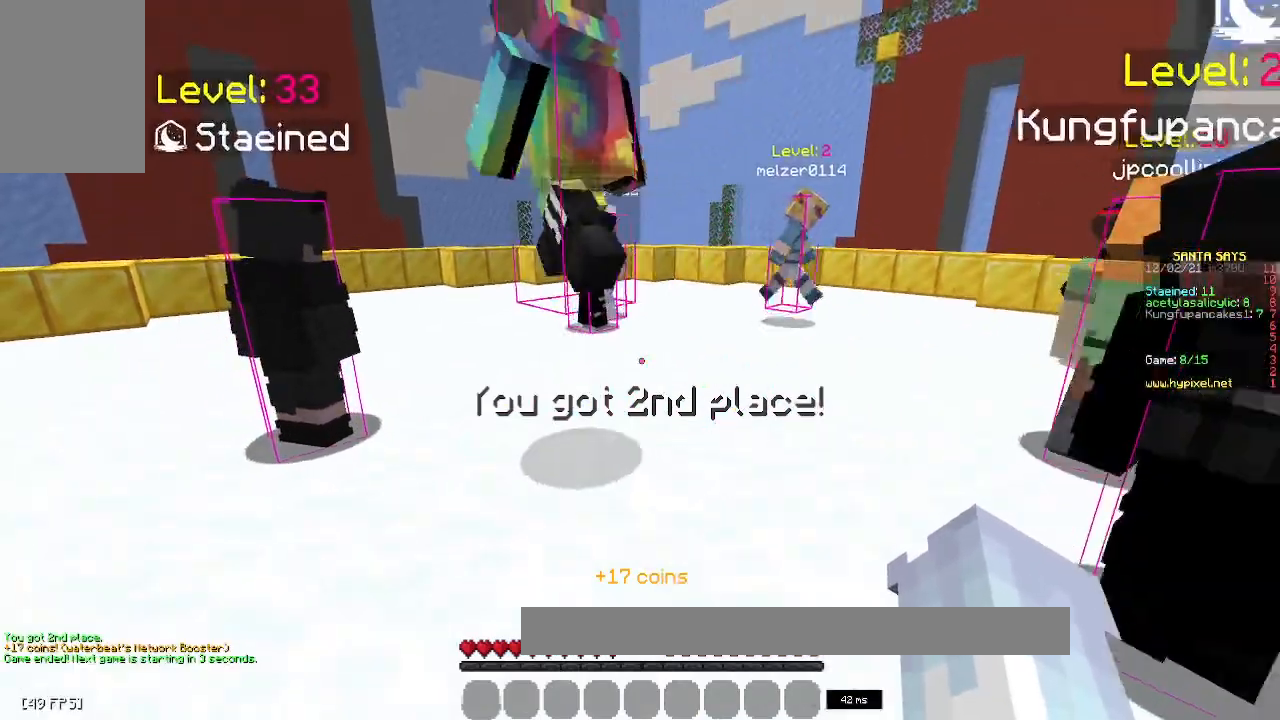
{"keys": [], "mouse": [], "events": []}
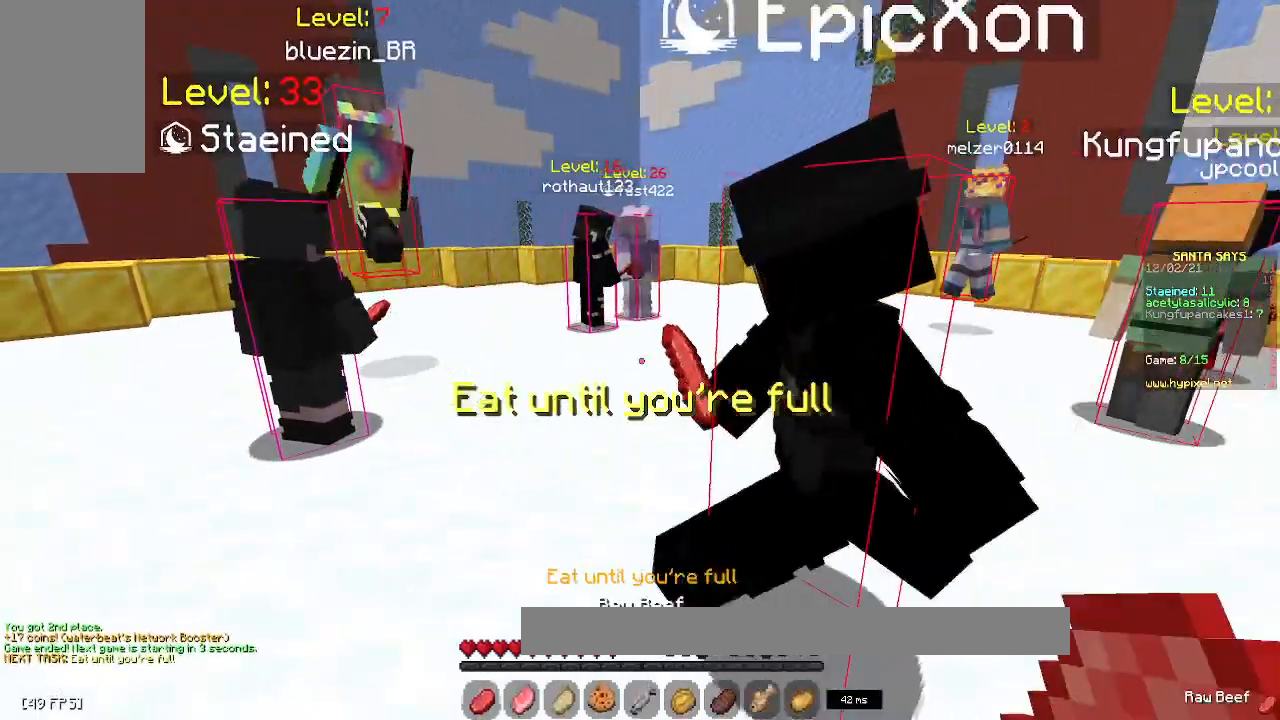
{"keys": [], "mouse": ["right"], "events": [[150, "w", "down"], [350, "mouse_right", "down"], [483, "w", "up"]]}